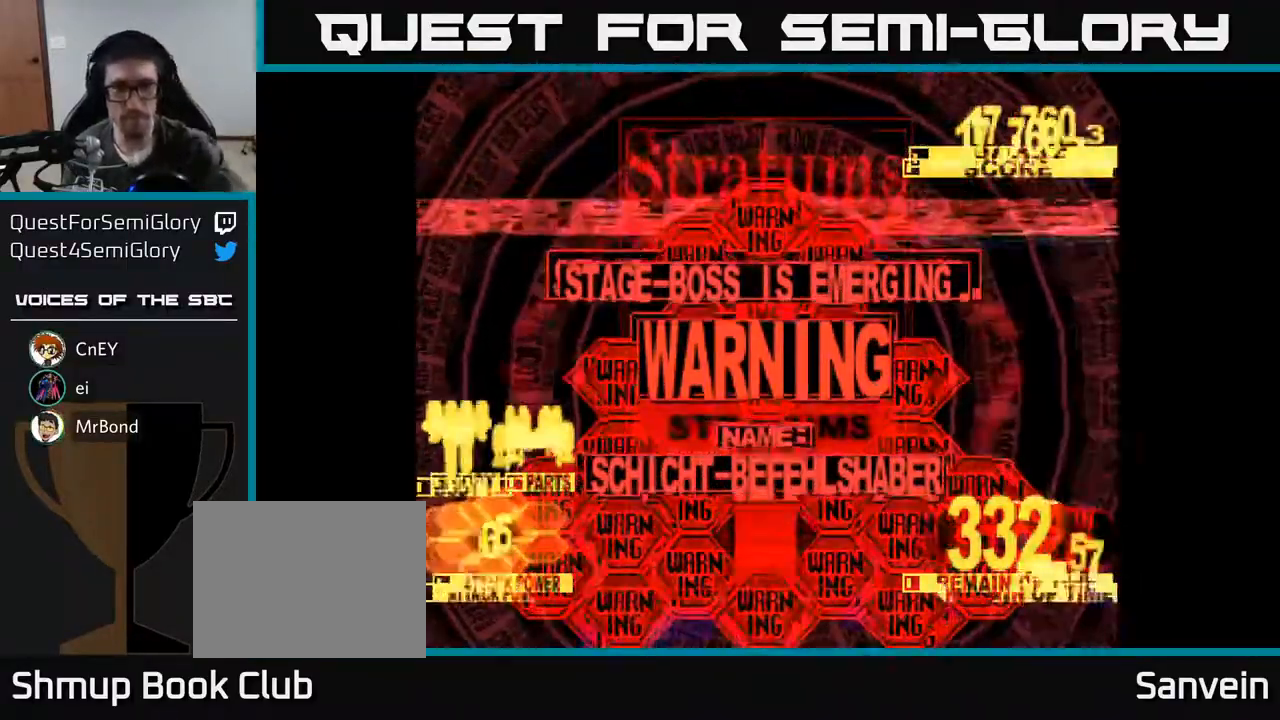
Gameplay with a controller (Xbox layout); each line is a JSON object with the inputs held at the frame after it. "events" lists button and stick changes between this image and that frame as [ms after this image, input, new state], when the widget could be followed in between. Not read: left_stick.
{"buttons": ["X"], "right_stick": "center", "events": [[33, "A", "down"], [100, "X", "down"], [167, "A", "up"], [300, "X", "up"], [450, "X", "down"]]}
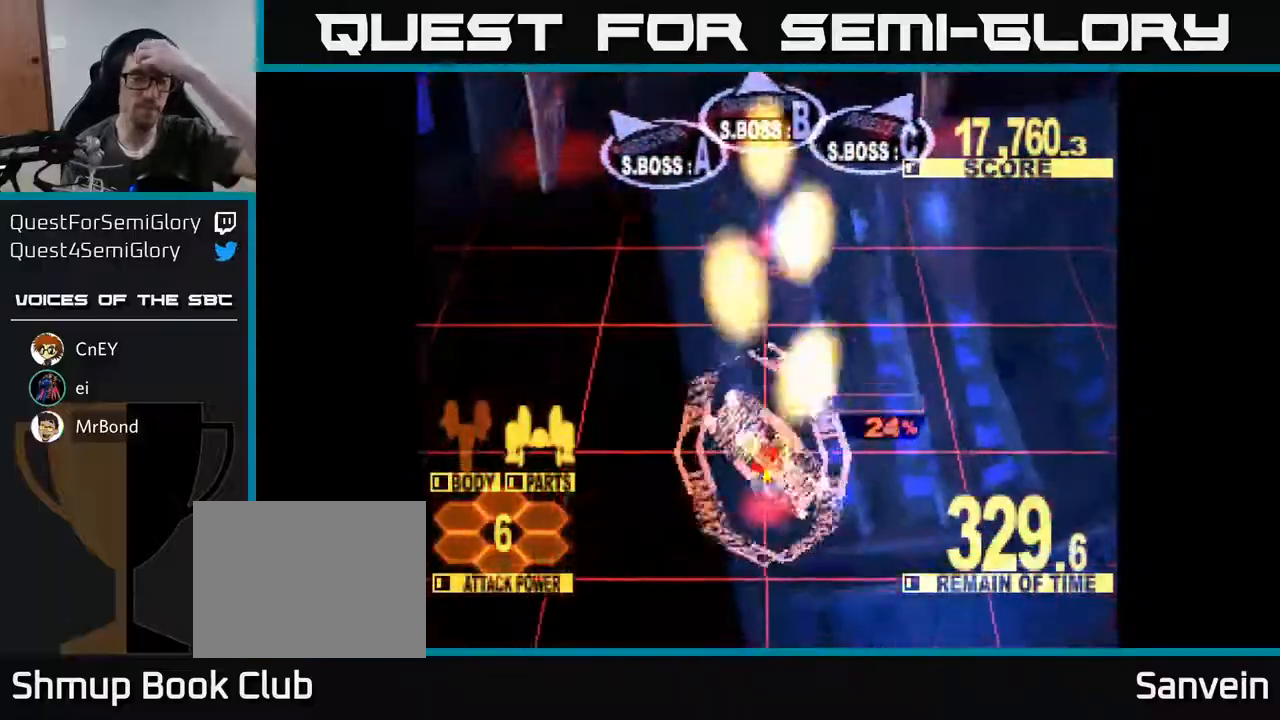
{"buttons": ["X"], "right_stick": "center", "events": [[100, "X", "up"], [233, "A", "down"], [283, "X", "down"], [333, "A", "up"]]}
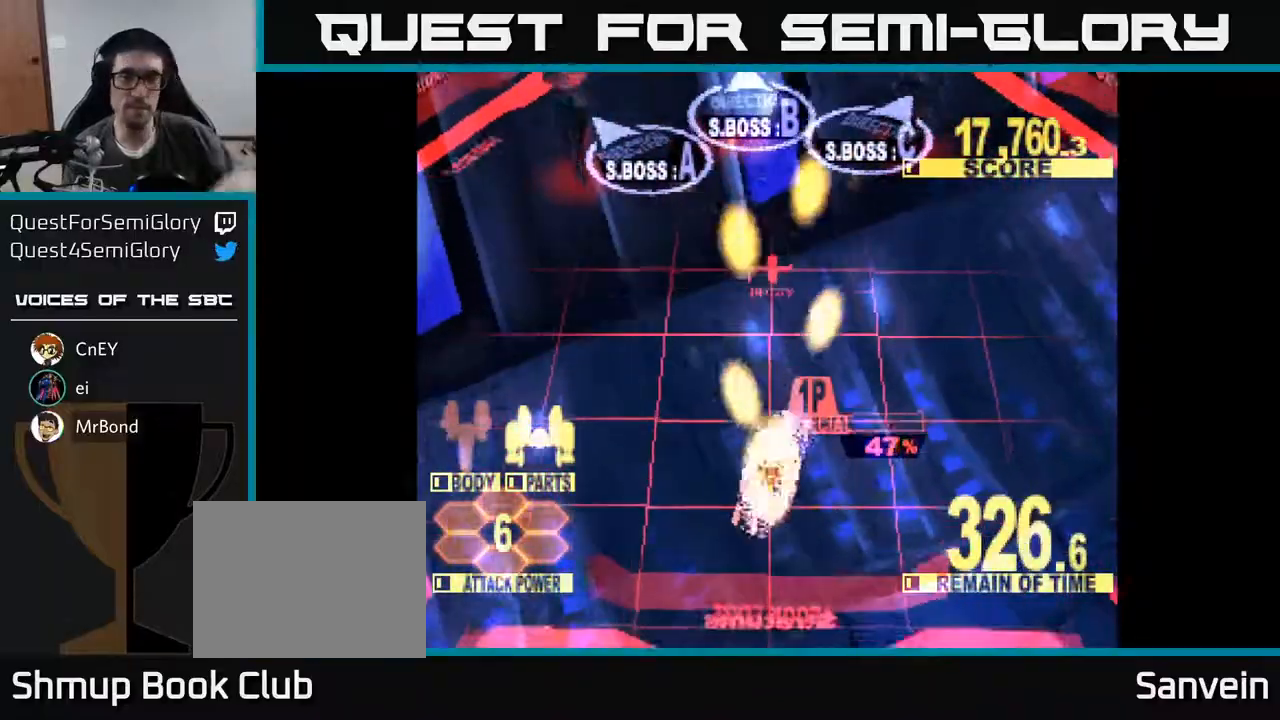
{"buttons": ["X", "DPAD_UP"], "right_stick": "center", "events": [[17, "A", "down"], [167, "A", "up"], [333, "A", "down"], [433, "A", "up"], [433, "DPAD_DOWN", "down"], [467, "DPAD_DOWN", "up"], [467, "DPAD_UP", "down"]]}
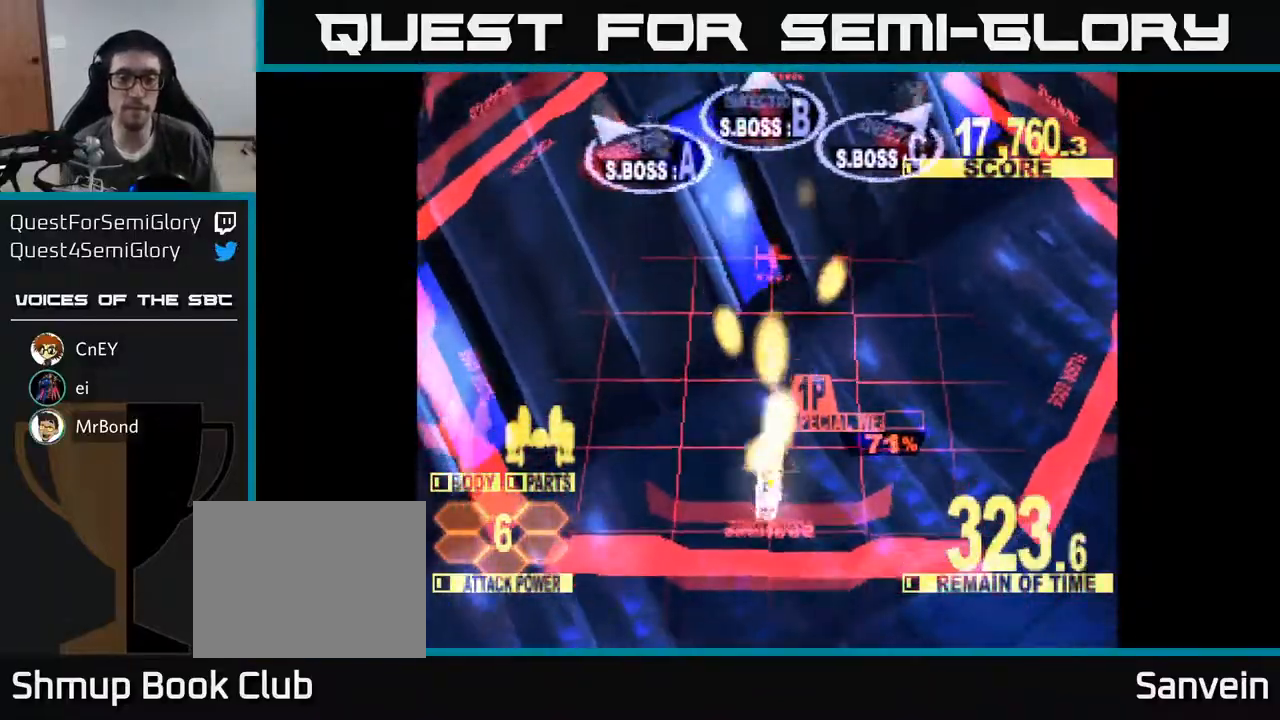
{"buttons": ["X", "DPAD_UP"], "right_stick": "center", "events": [[83, "A", "down"], [217, "A", "up"], [333, "A", "down"], [450, "A", "up"]]}
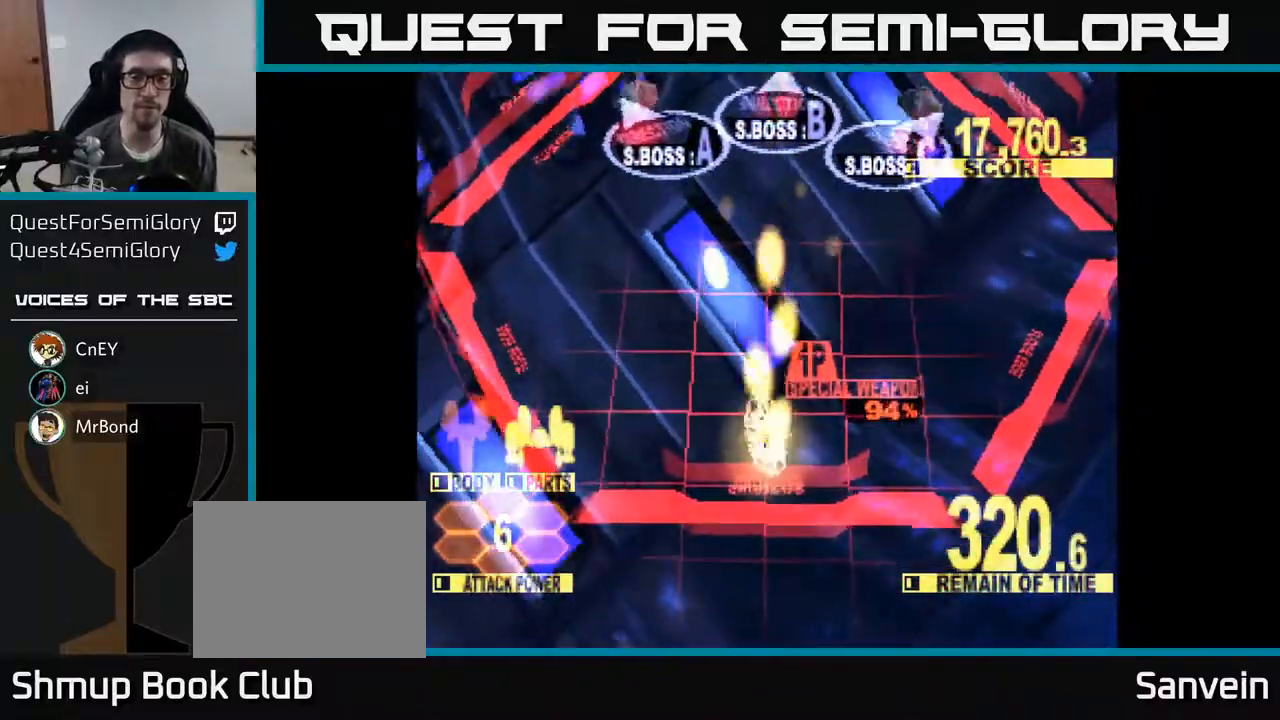
{"buttons": ["A", "X", "DPAD_UP"], "right_stick": "center", "events": [[100, "A", "down"], [217, "A", "up"], [317, "A", "down"], [417, "A", "up"], [467, "A", "down"]]}
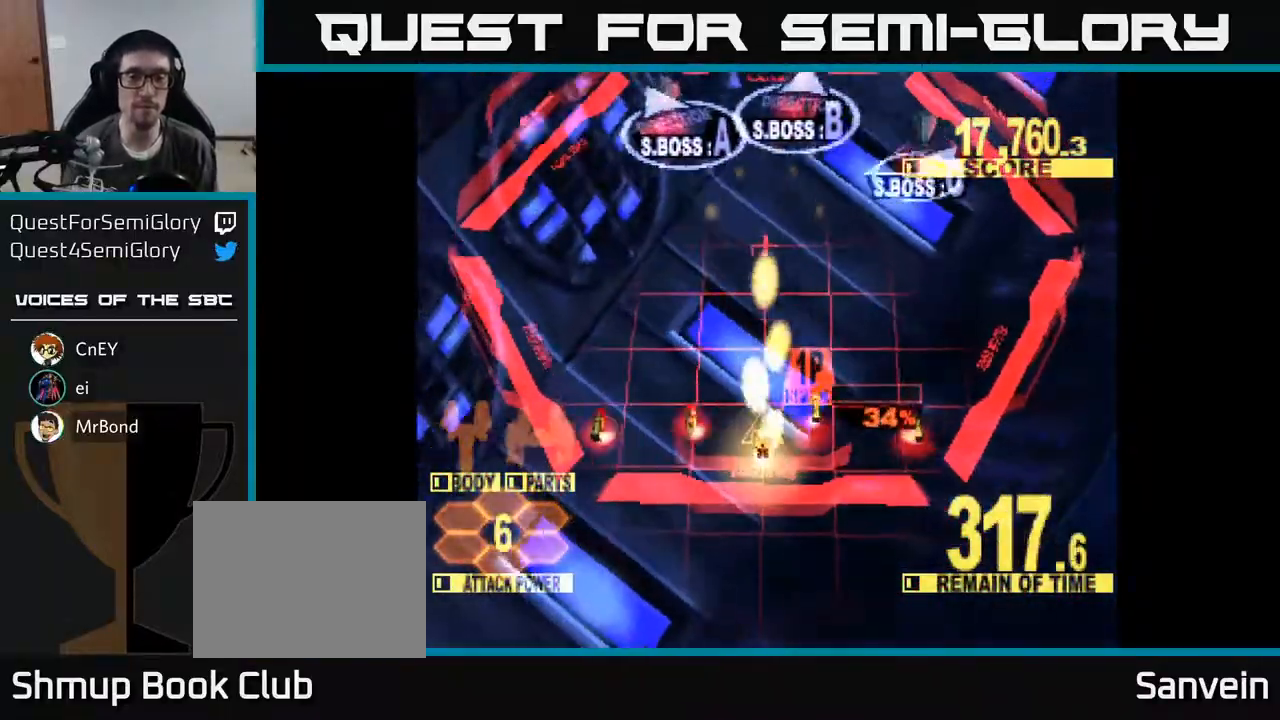
{"buttons": ["X", "DPAD_UP", "DPAD_RIGHT"], "right_stick": "center", "events": [[67, "A", "up"], [383, "DPAD_RIGHT", "down"]]}